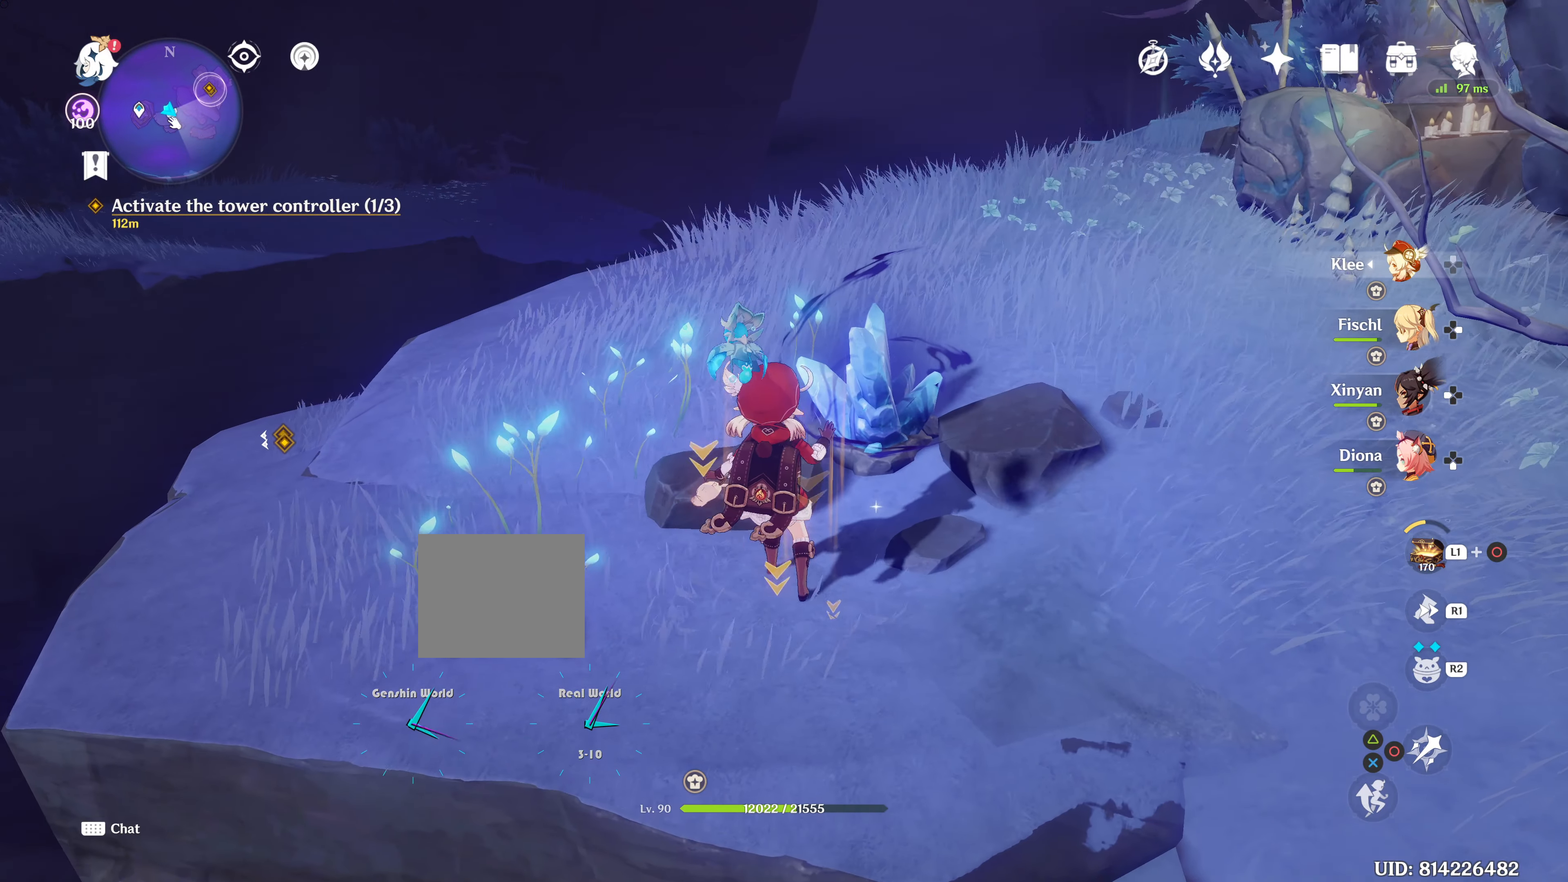
Gameplay with a controller (PlayStation layout); each line is a JSON object with the inputs held at the frame after it. "events" lists button and stick changes between this image and that frame as [ms after this image, input, new state], when the widget could be followed in between. Not read: L2 L3 R3.
{"buttons": ["L1"], "left_stick": "center", "right_stick": "center", "events": [[133, "L1", "down"], [133, "left_stick", "center"]]}
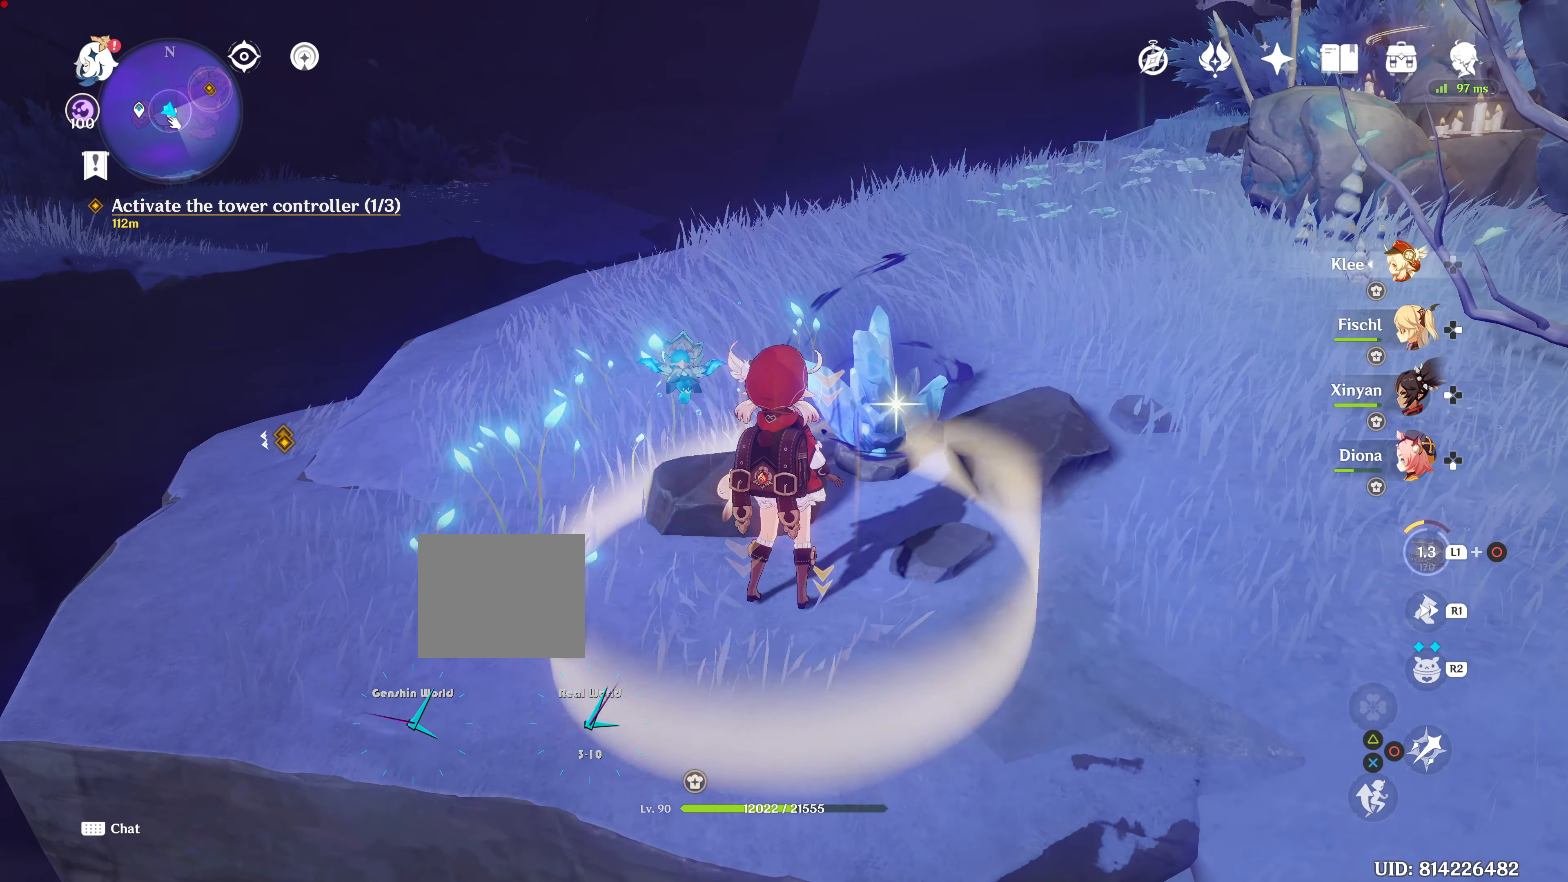
{"buttons": ["CIRCLE", "L1"], "left_stick": "center", "right_stick": "center", "events": [[467, "CIRCLE", "down"]]}
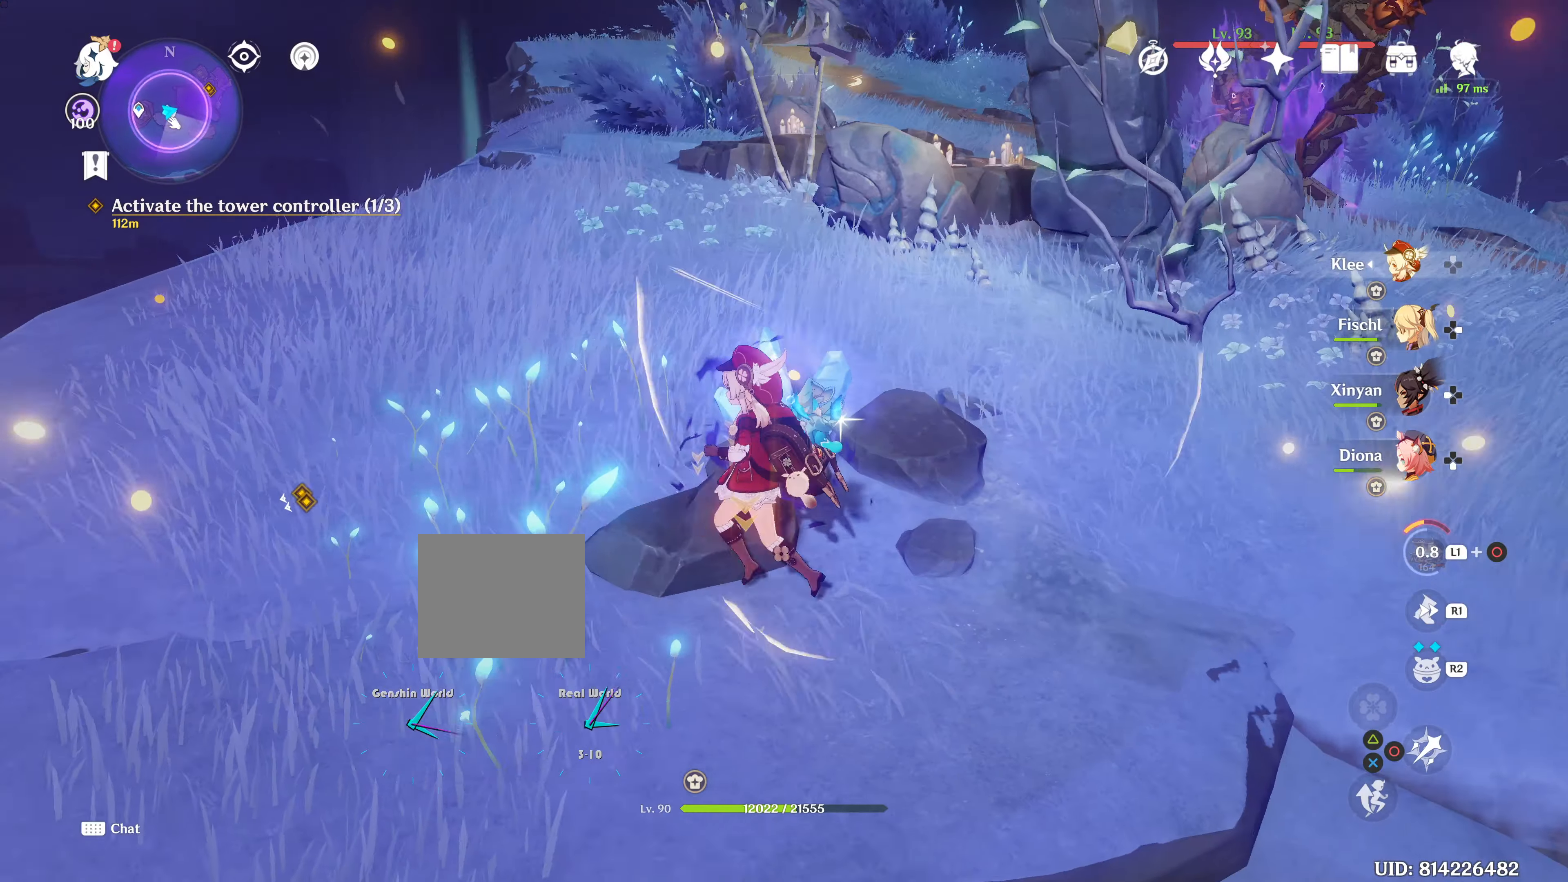
{"buttons": [], "left_stick": "up", "right_stick": "center", "events": [[100, "CIRCLE", "up"], [100, "L1", "up"], [383, "left_stick", "up"]]}
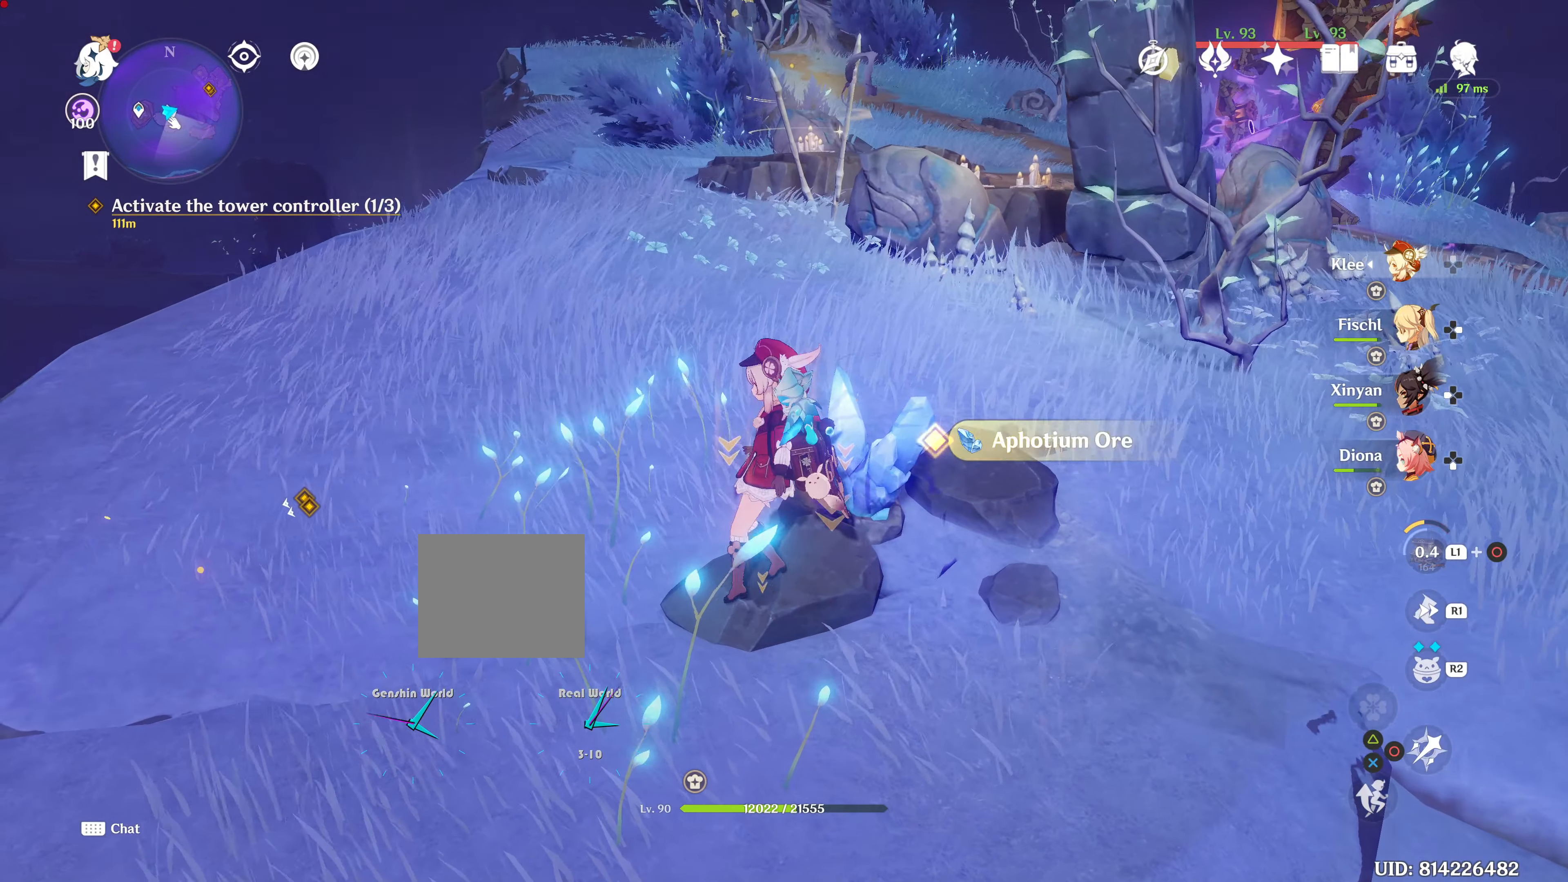
{"buttons": [], "left_stick": "left", "right_stick": "up-right", "events": [[217, "SQUARE", "down"], [467, "SQUARE", "up"], [501, "left_stick", "left"], [501, "right_stick", "up-right"]]}
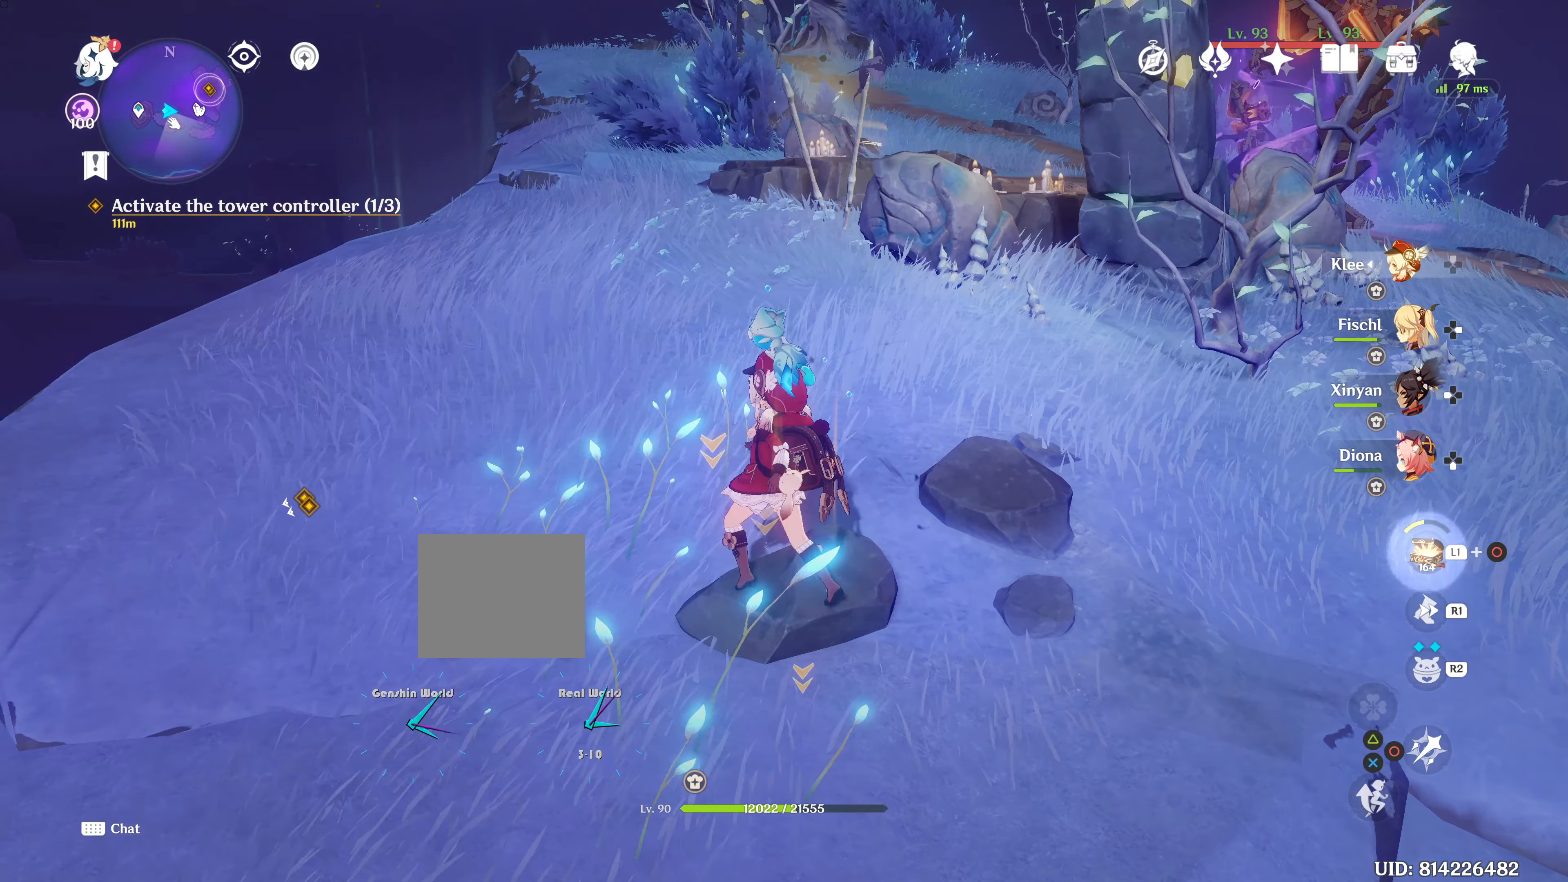
{"buttons": [], "left_stick": "left", "right_stick": "up-right", "events": []}
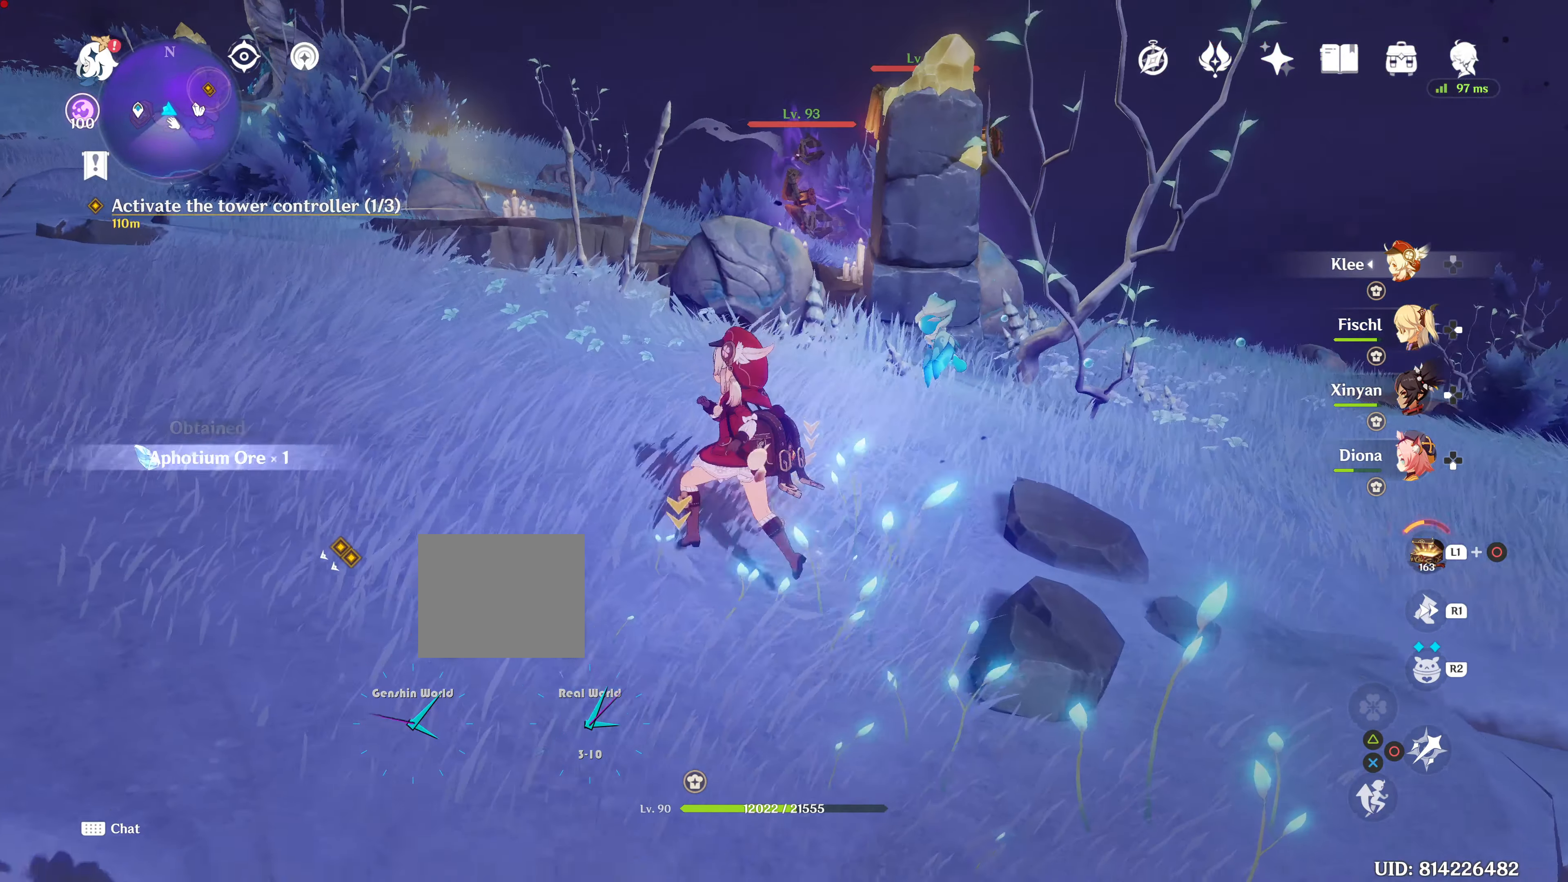
{"buttons": [], "left_stick": "center", "right_stick": "center"}
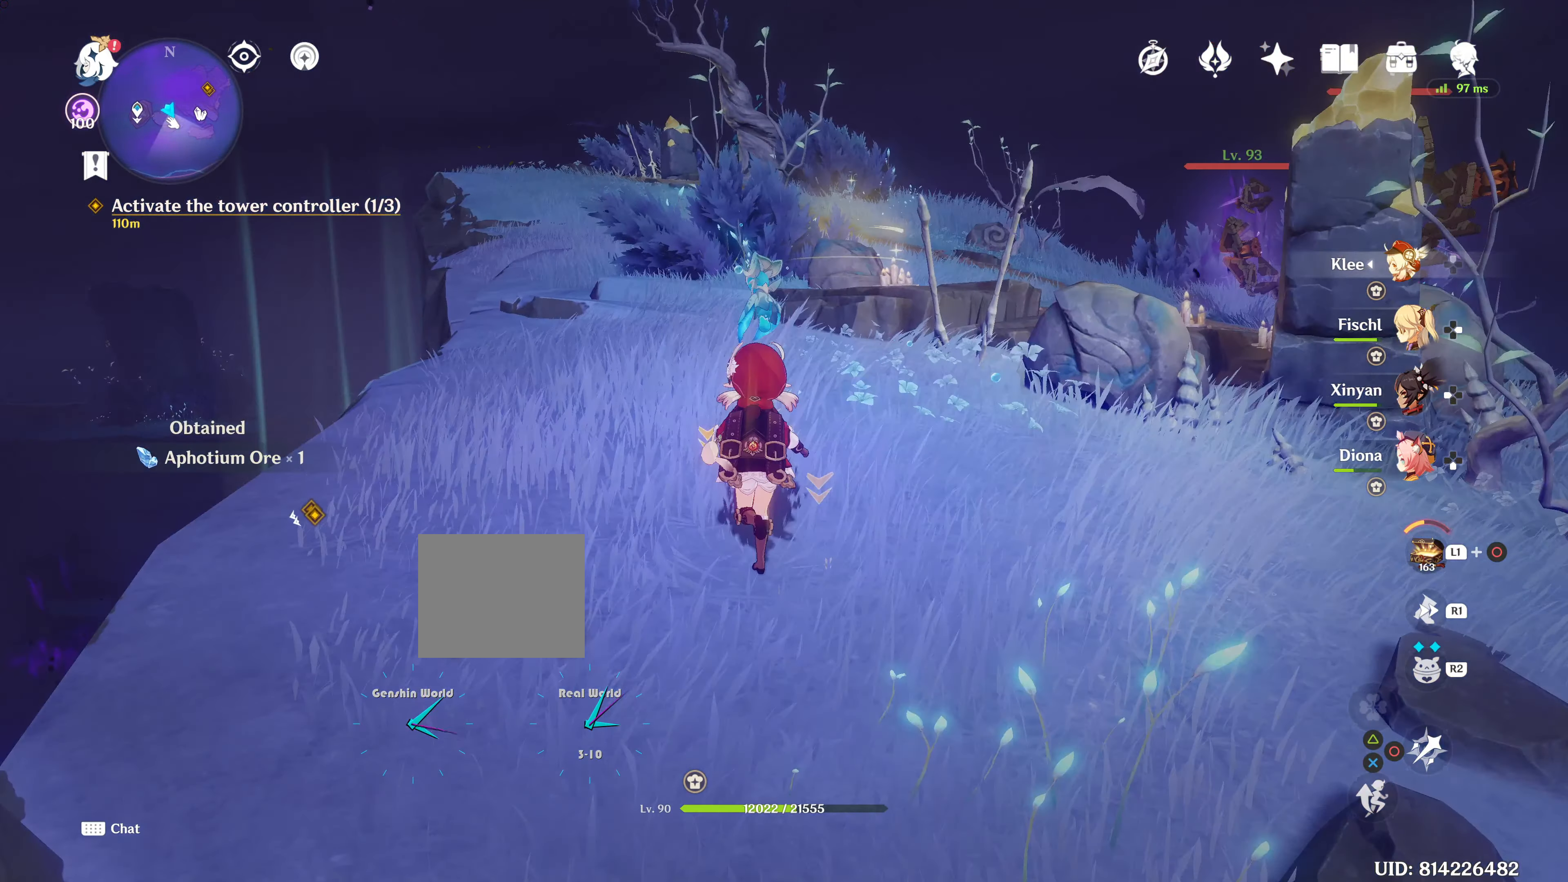
{"buttons": [], "left_stick": "up", "right_stick": "center", "events": [[483, "left_stick", "up"]]}
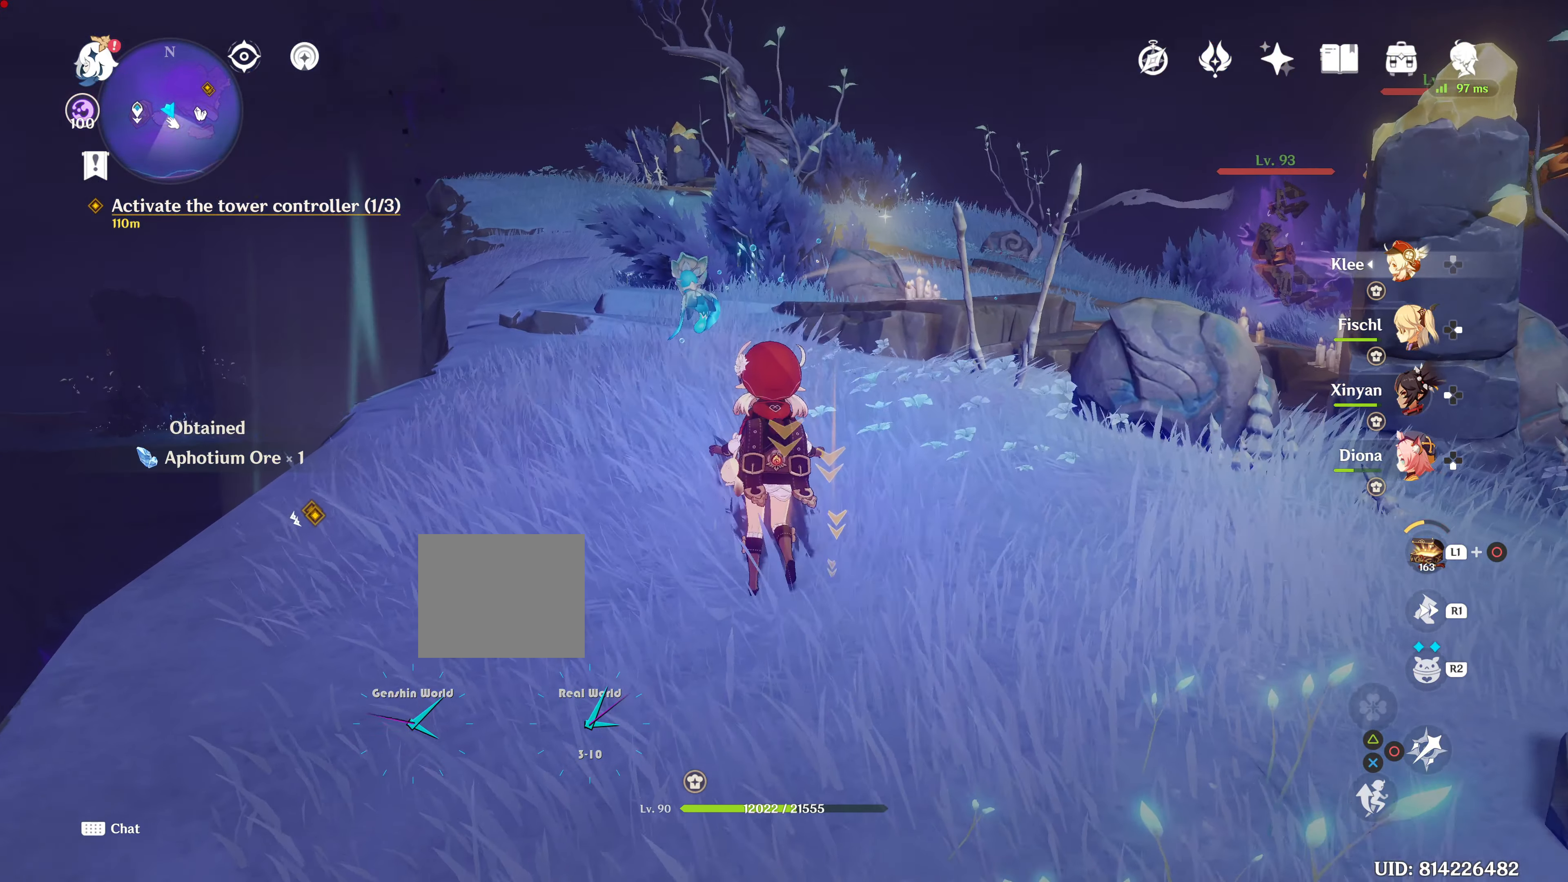
{"buttons": [], "left_stick": "up-left", "right_stick": "center"}
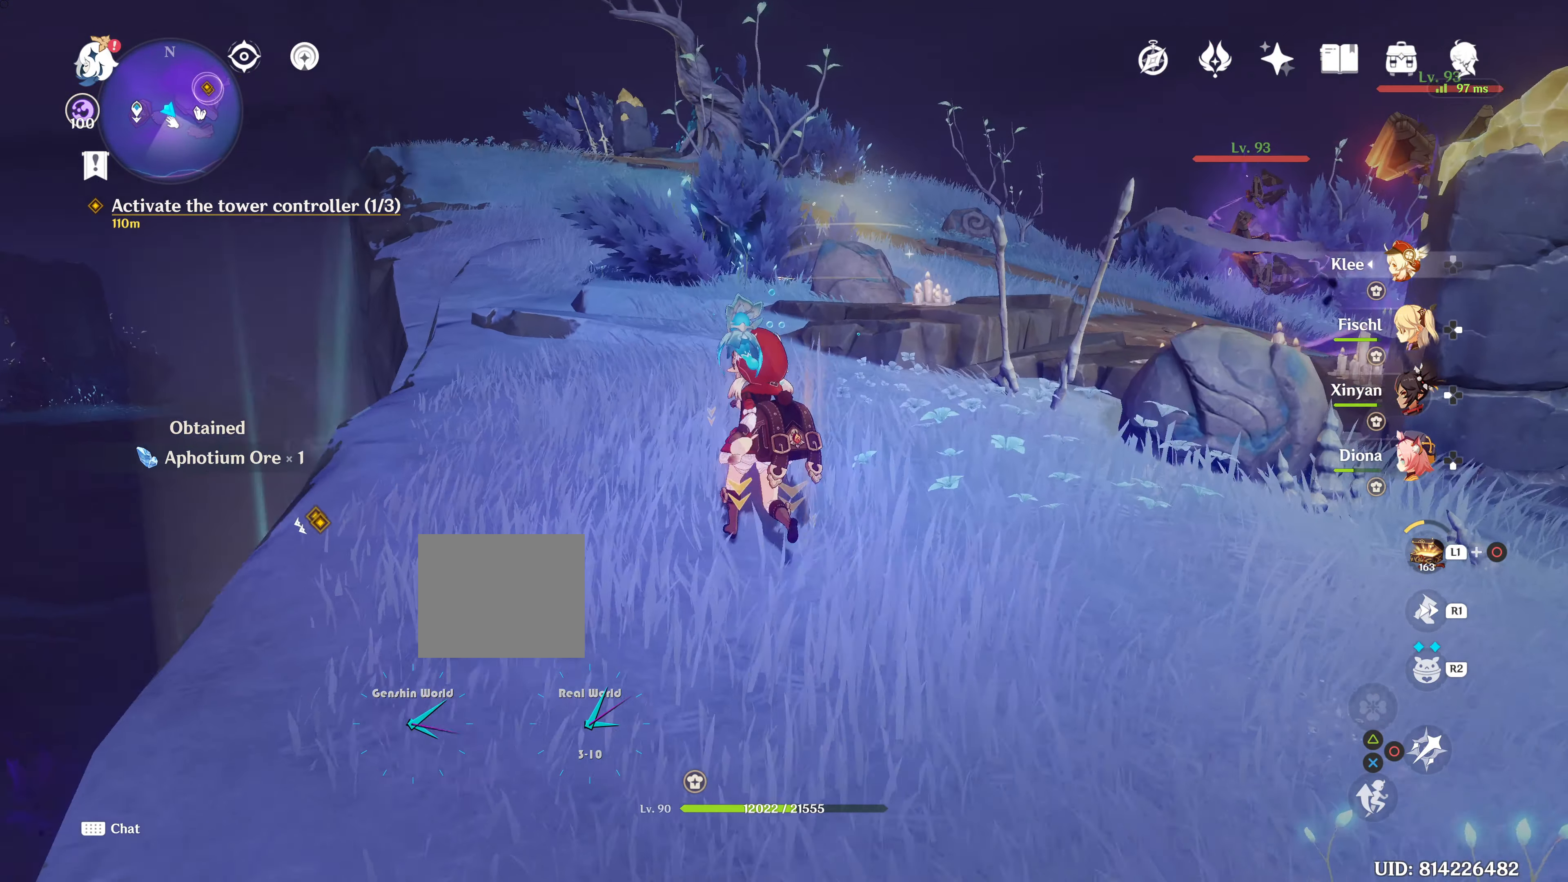
{"buttons": [], "left_stick": "up-left", "right_stick": "down-right", "events": [[266, "right_stick", "down-right"]]}
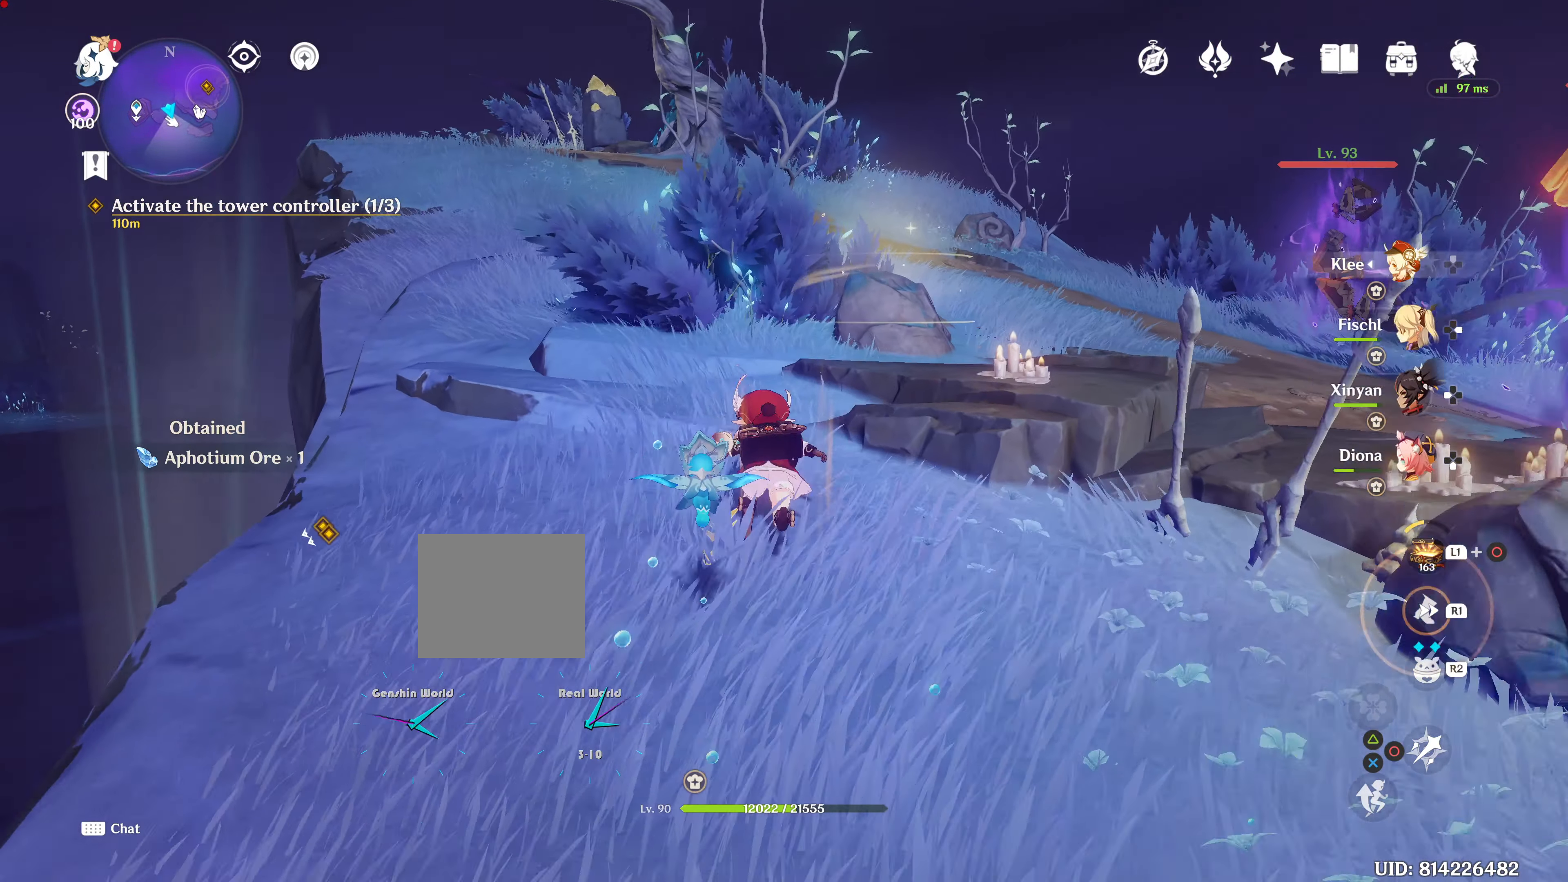
{"buttons": [], "left_stick": "up", "right_stick": "center"}
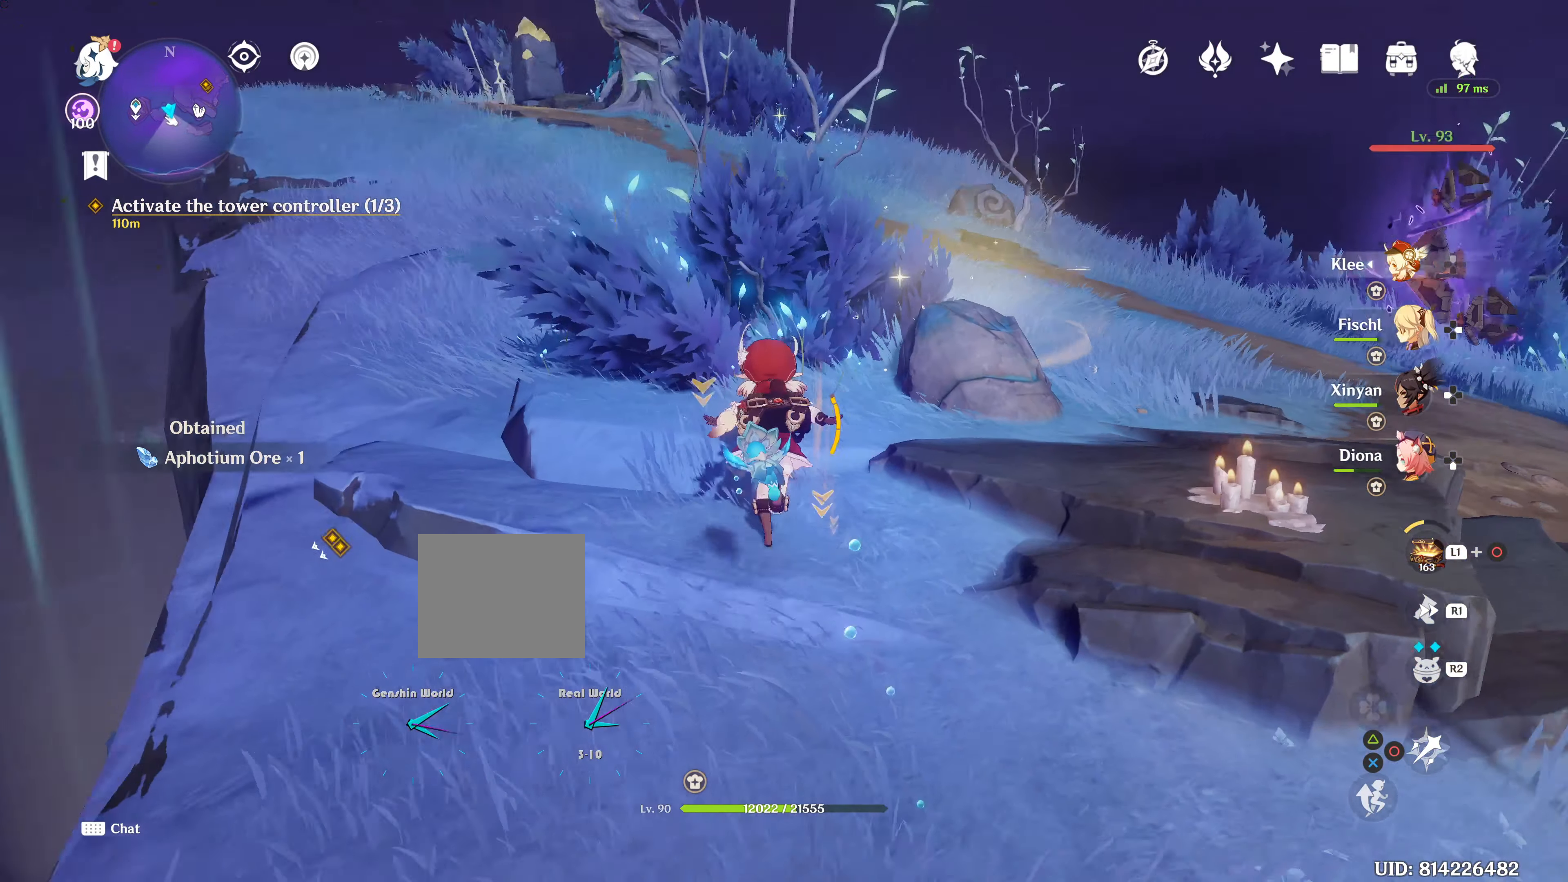
{"buttons": [], "left_stick": "up", "right_stick": "center"}
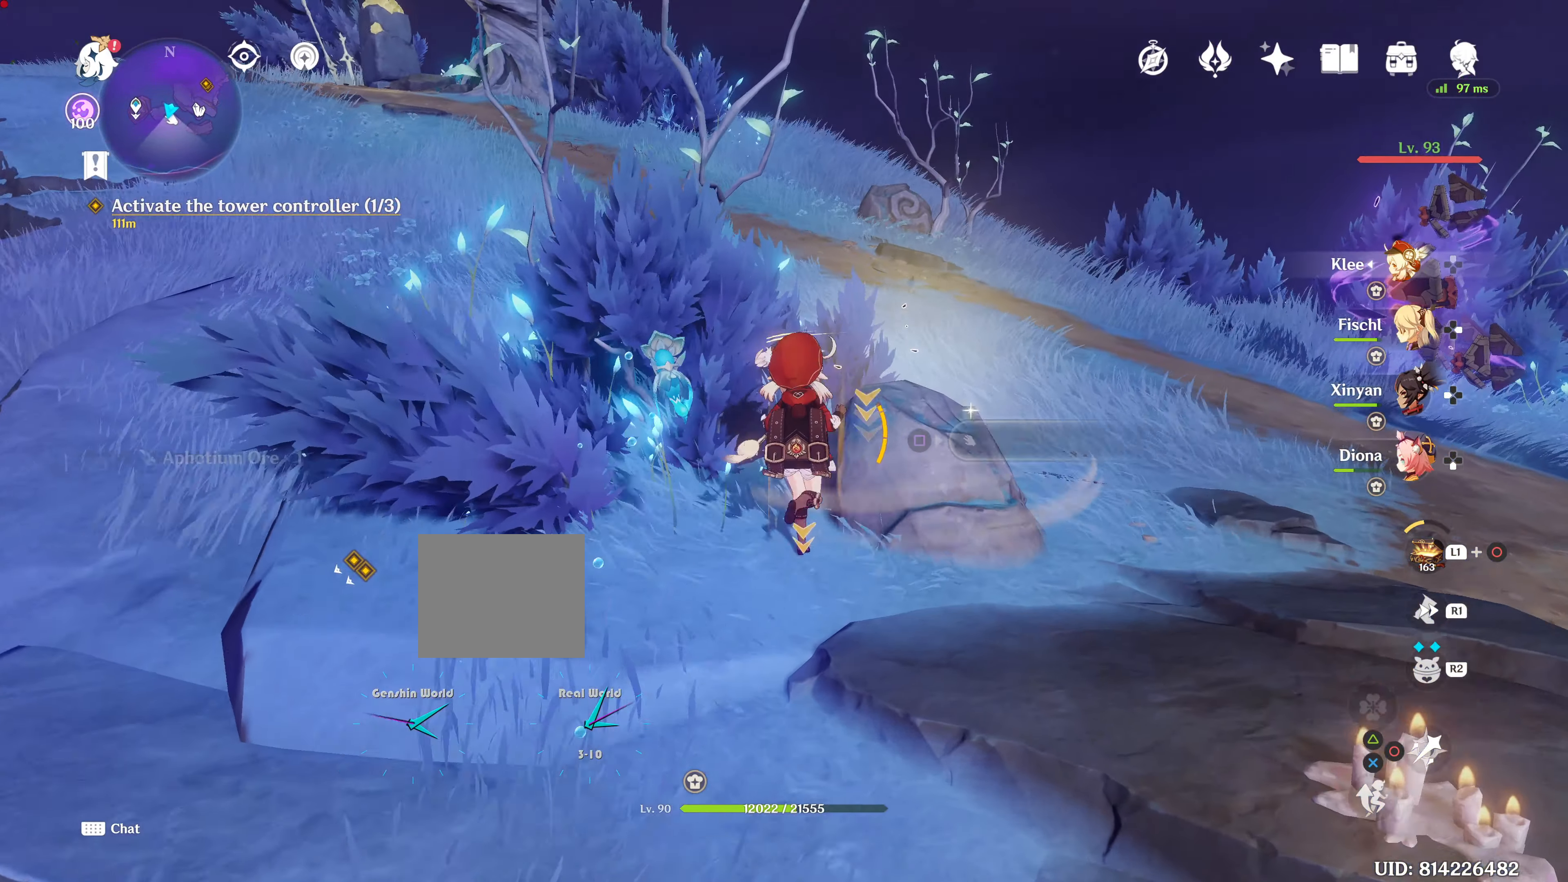
{"buttons": [], "left_stick": "up", "right_stick": "center", "events": []}
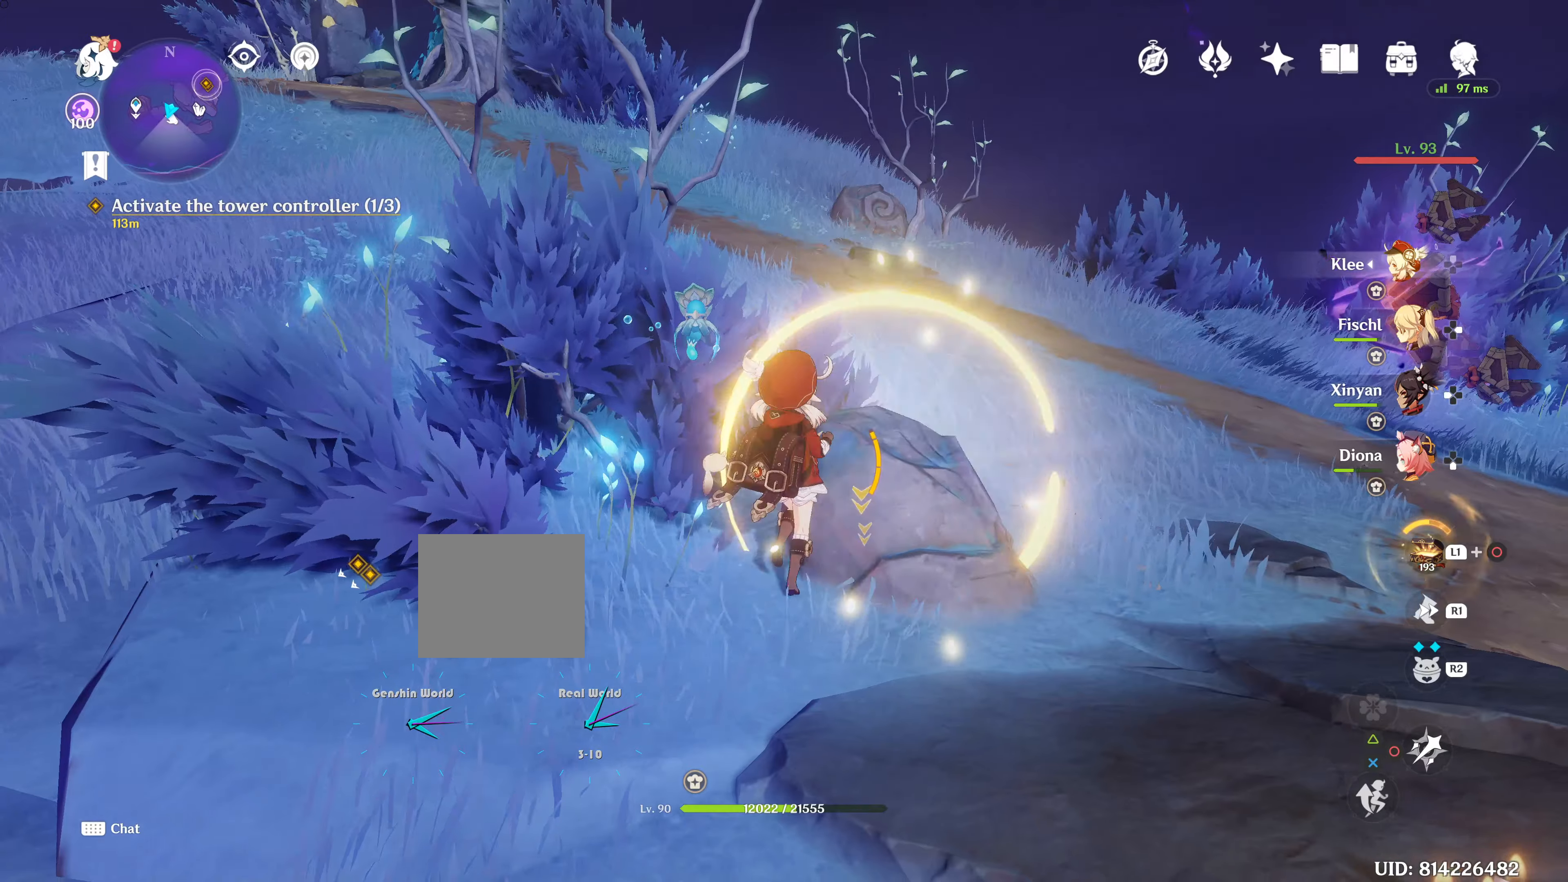
{"buttons": [], "left_stick": "up", "right_stick": "center", "events": [[33, "SQUARE", "down"], [117, "SQUARE", "up"]]}
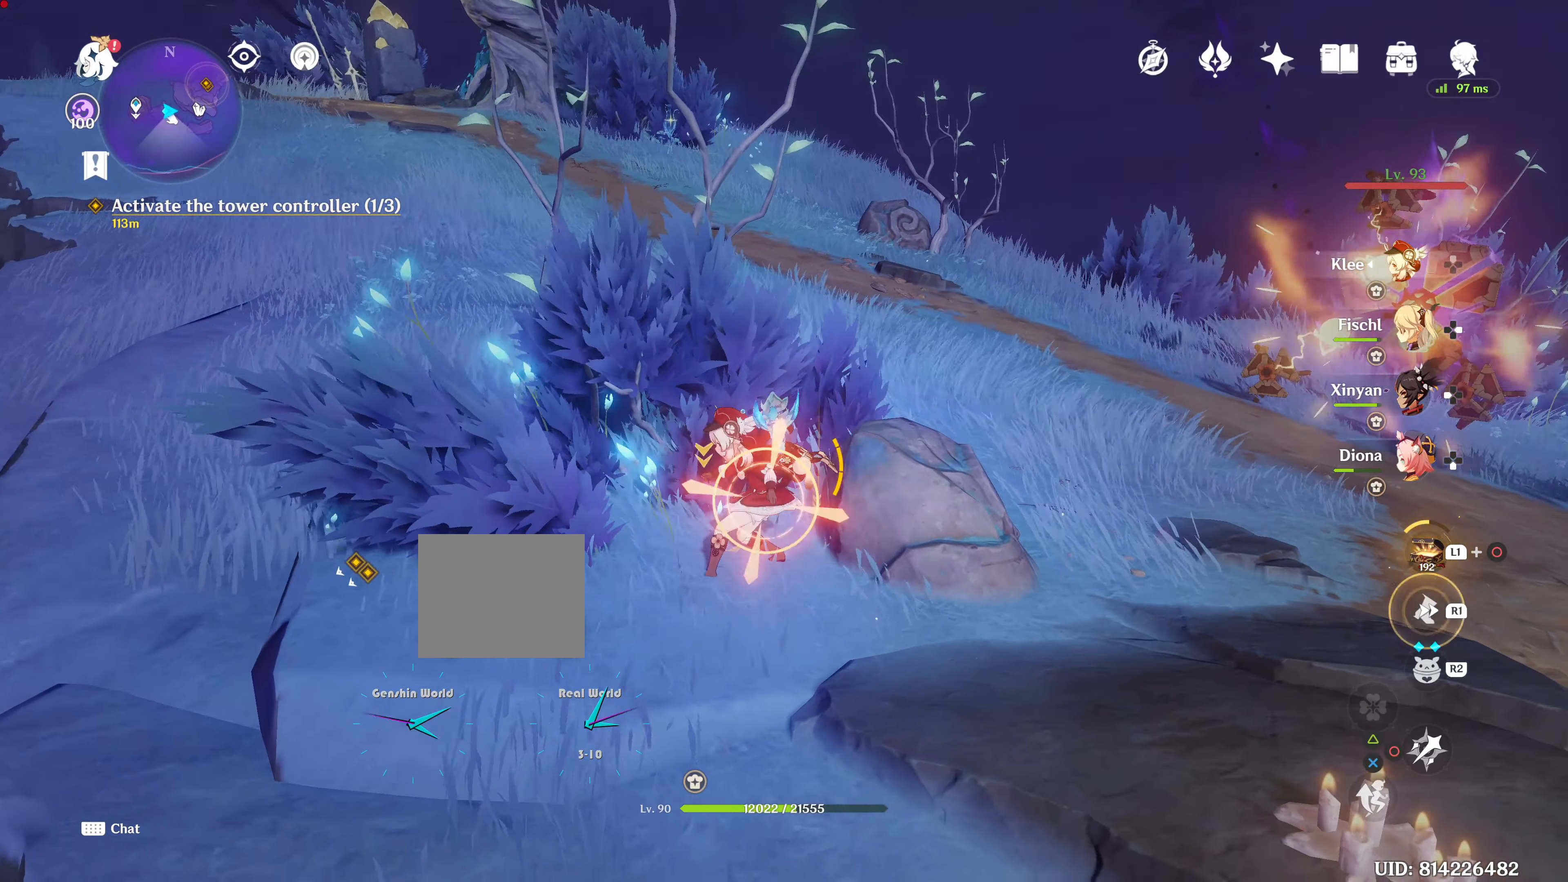
{"buttons": [], "left_stick": "up-left", "right_stick": "center", "events": [[100, "SQUARE", "down"], [100, "left_stick", "center"], [284, "SQUARE", "up"], [284, "left_stick", "up-left"]]}
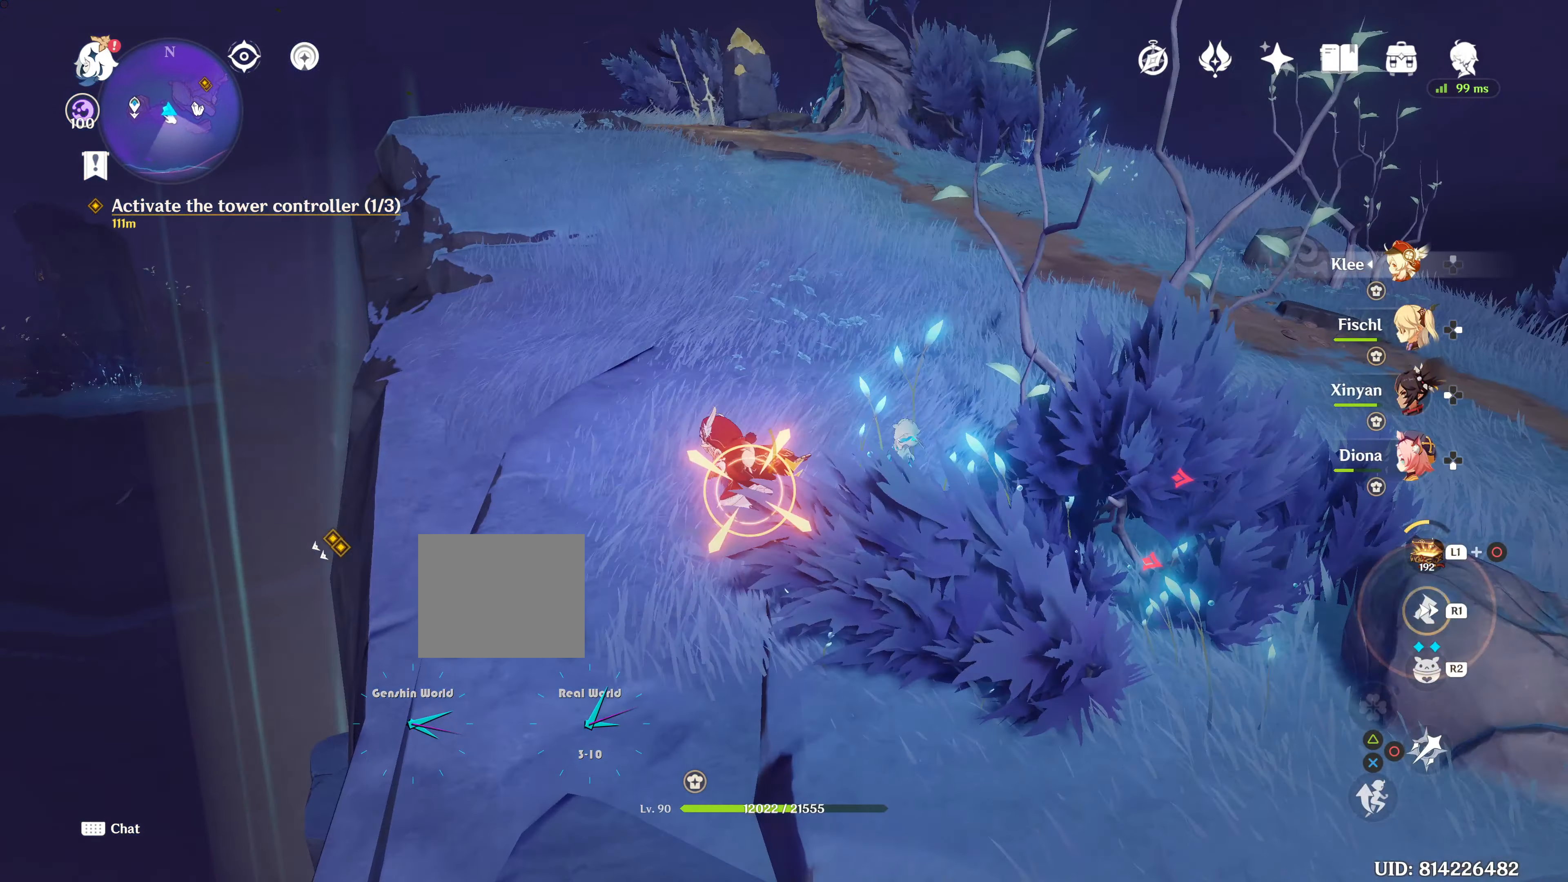
{"buttons": ["R1"], "left_stick": "up-left", "right_stick": "center", "events": [[484, "R1", "down"]]}
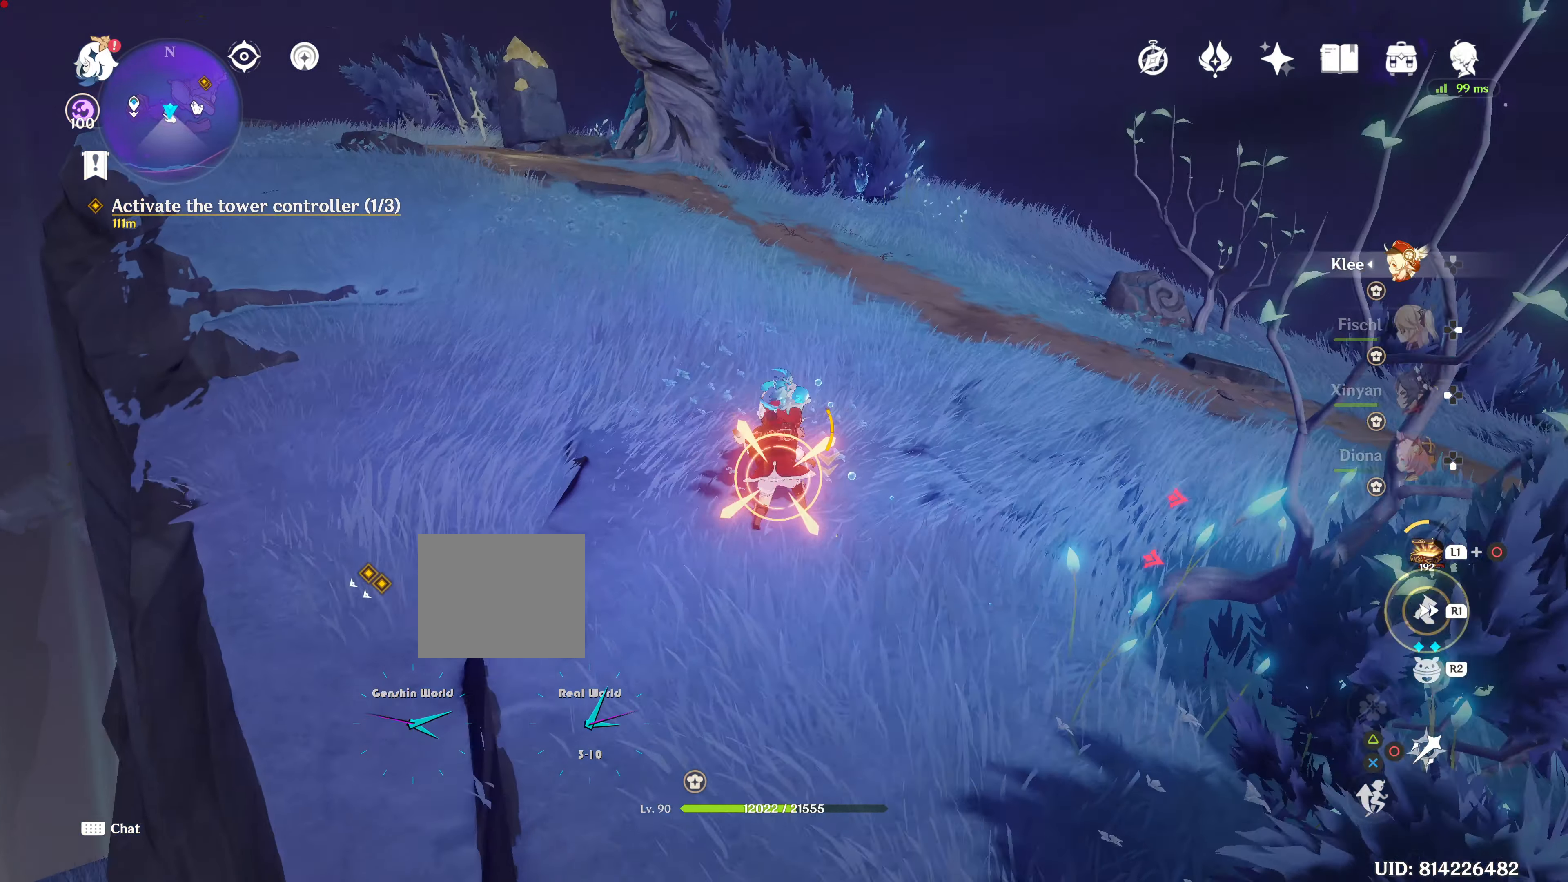
{"buttons": [], "left_stick": "up", "right_stick": "center", "events": [[84, "R1", "up"], [84, "left_stick", "up"]]}
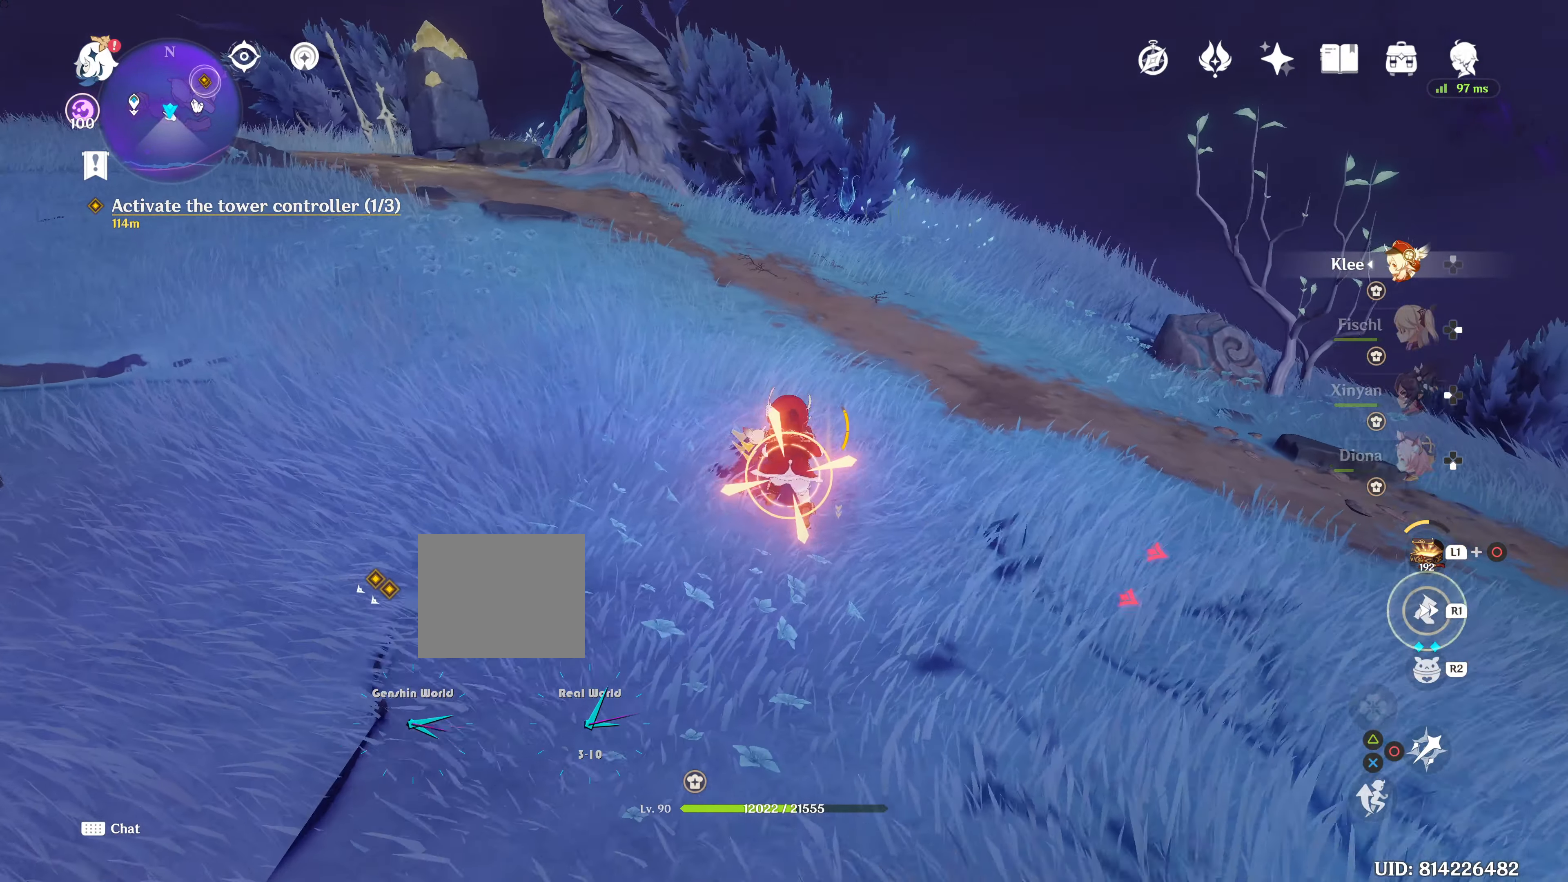
{"buttons": [], "left_stick": "up", "right_stick": "center", "events": []}
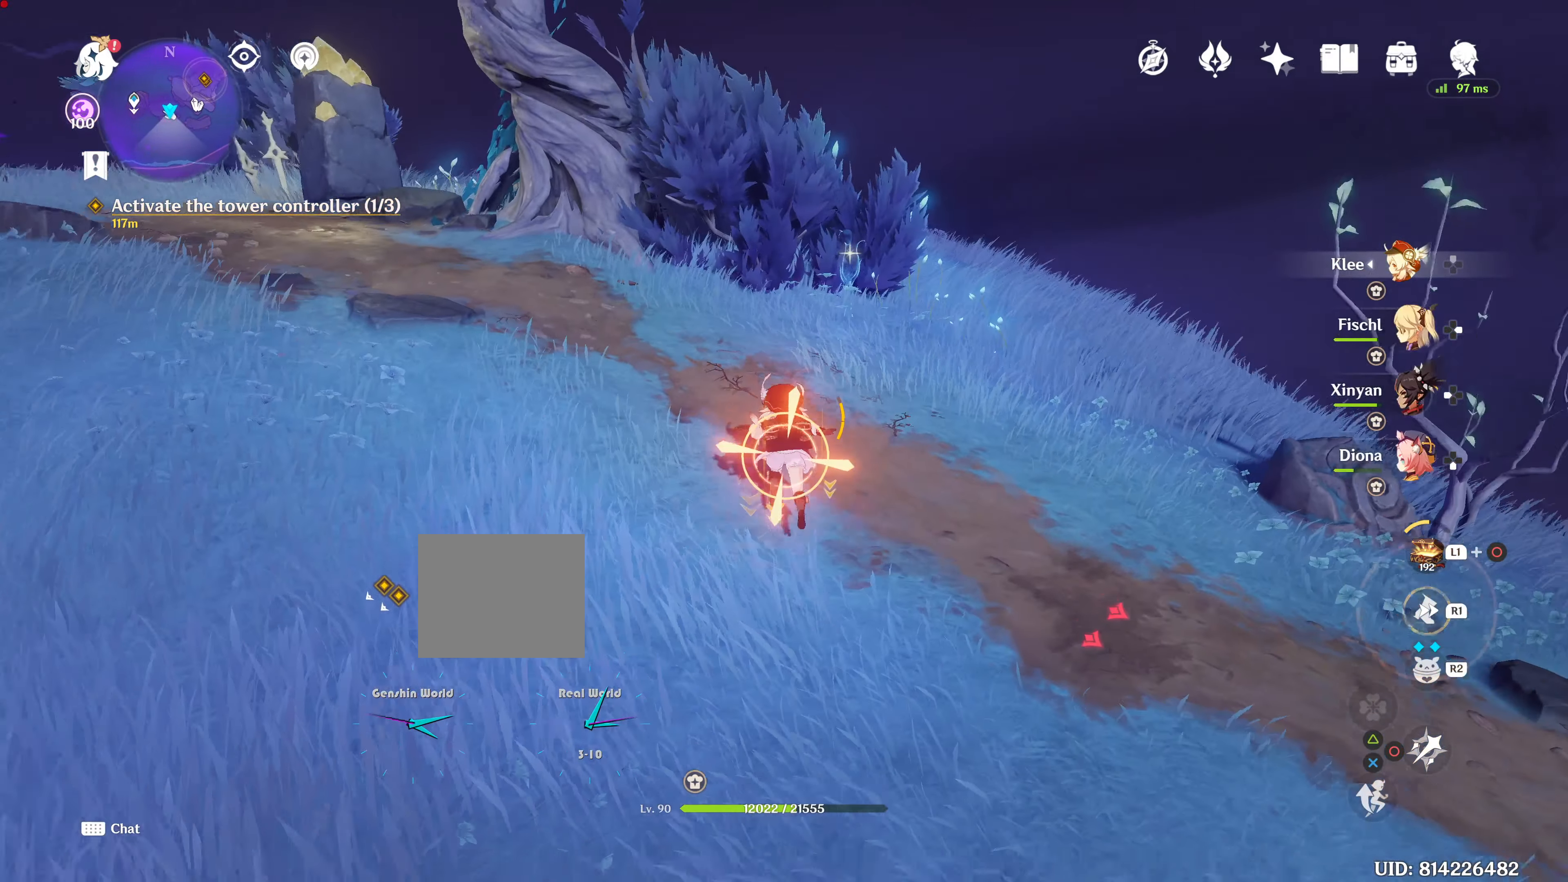
{"buttons": ["R1"], "left_stick": "up", "right_stick": "center", "events": [[284, "R1", "down"]]}
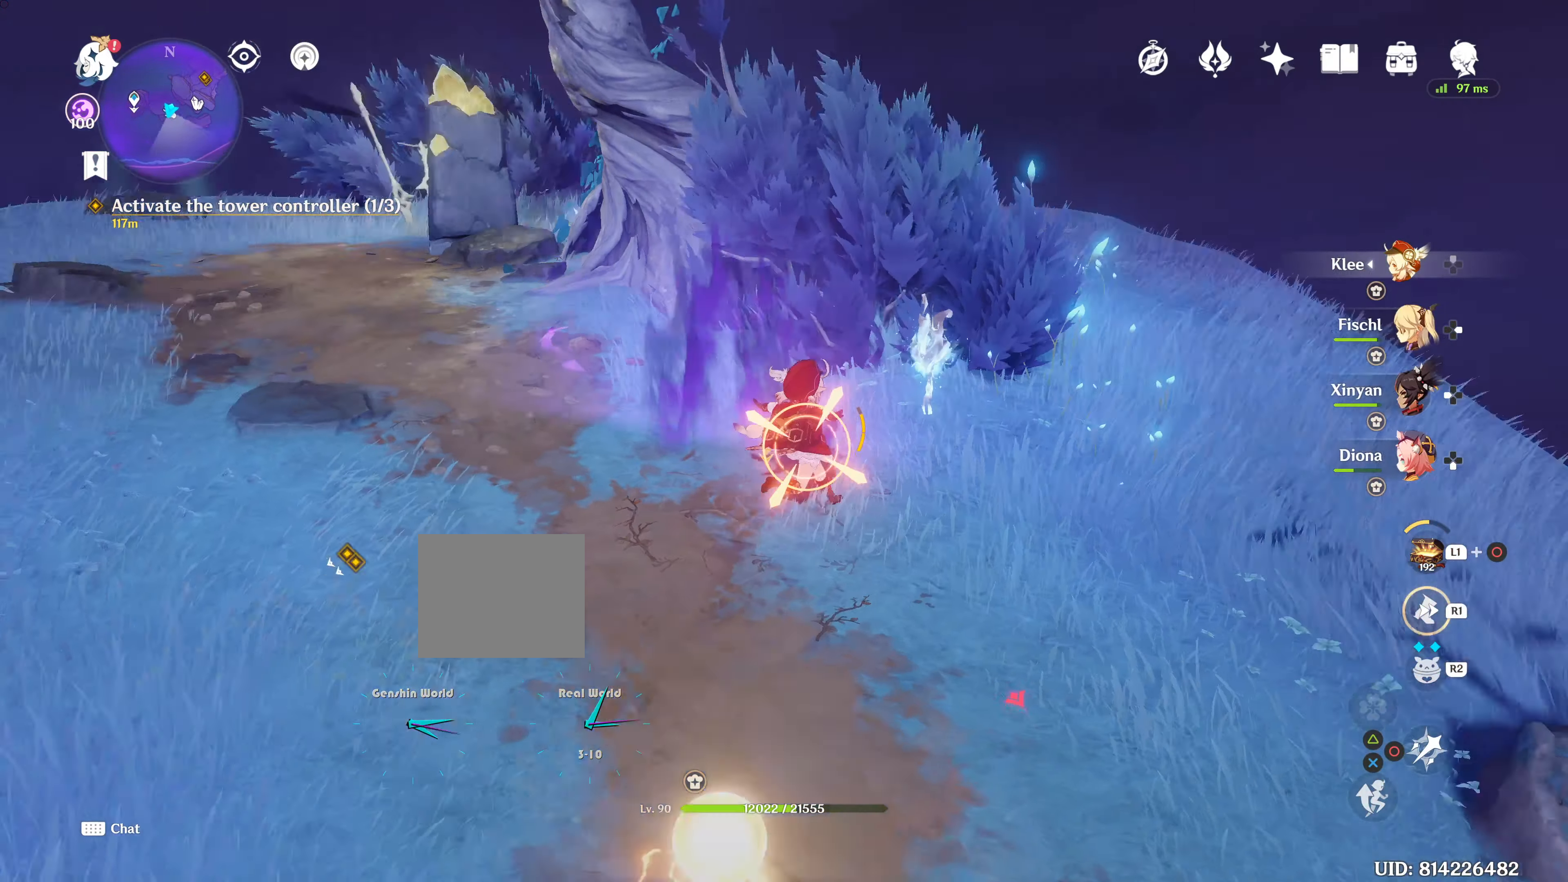
{"buttons": ["R1"], "left_stick": "up", "right_stick": "center", "events": []}
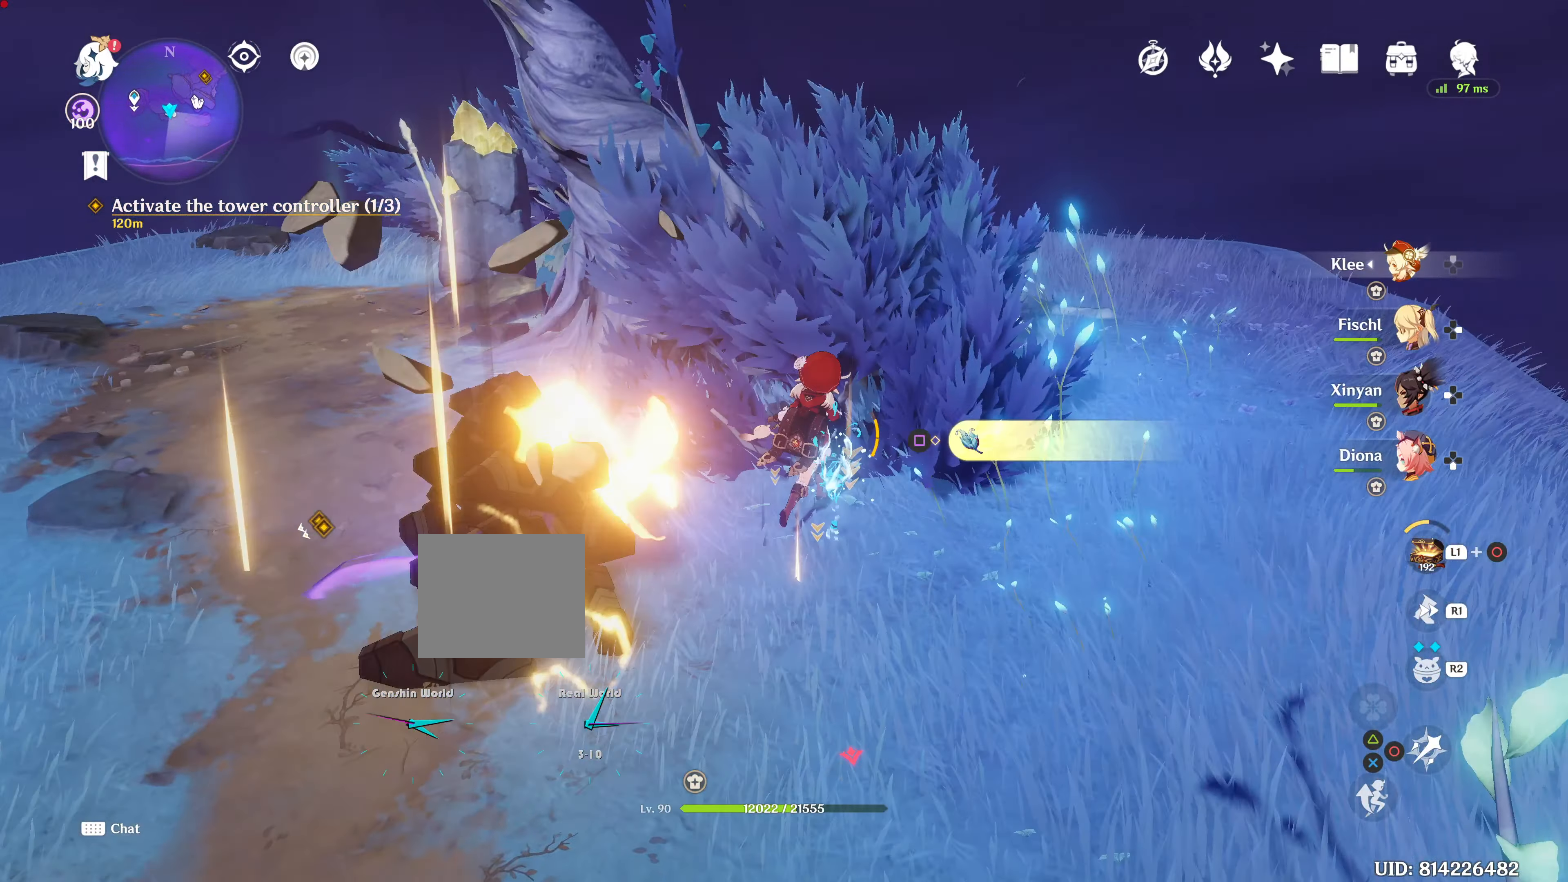
{"buttons": ["R1"], "left_stick": "up", "right_stick": "center", "events": []}
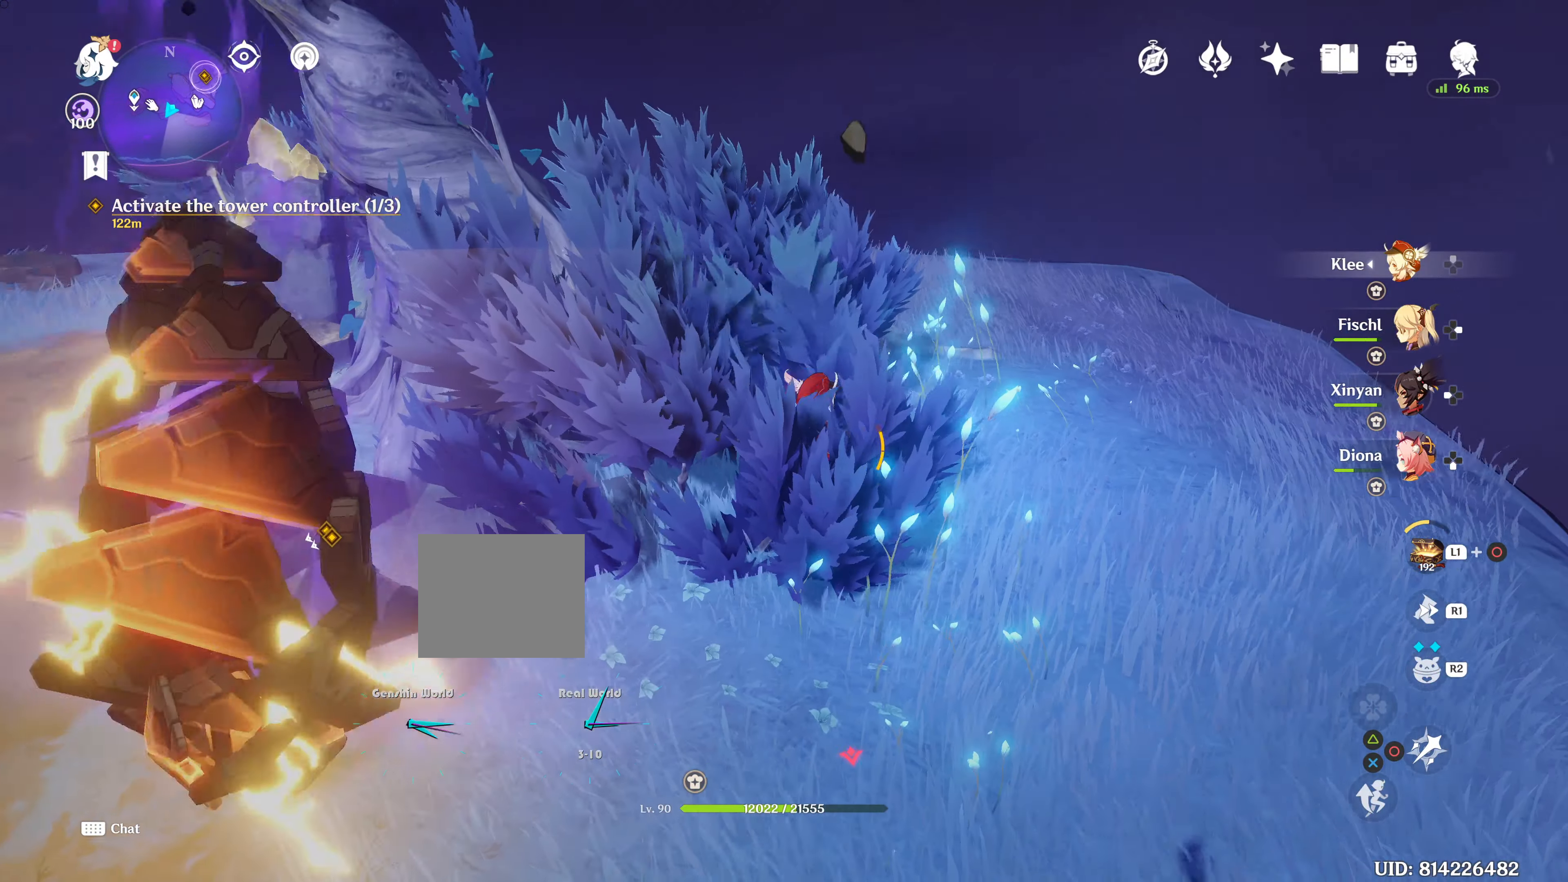
{"buttons": ["R1"], "left_stick": "up-right", "right_stick": "up-left", "events": [[117, "left_stick", "up-right"], [133, "R2", "down"], [133, "right_stick", "up-left"], [200, "R2", "up"]]}
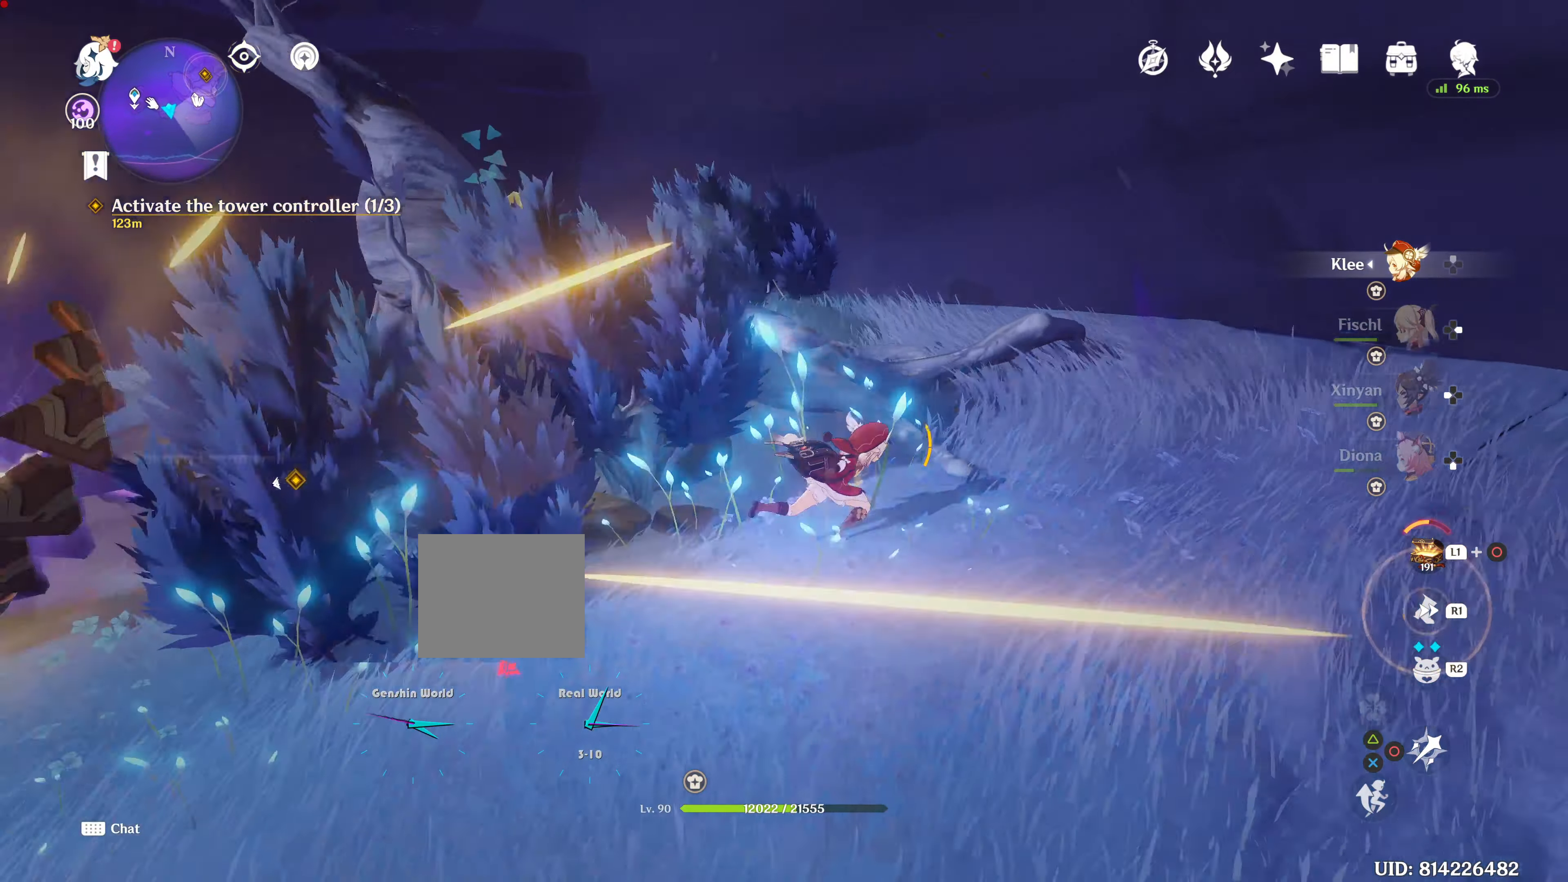
{"buttons": ["R1"], "left_stick": "right", "right_stick": "up-left", "events": [[34, "left_stick", "right"], [217, "R2", "down"], [267, "R2", "up"]]}
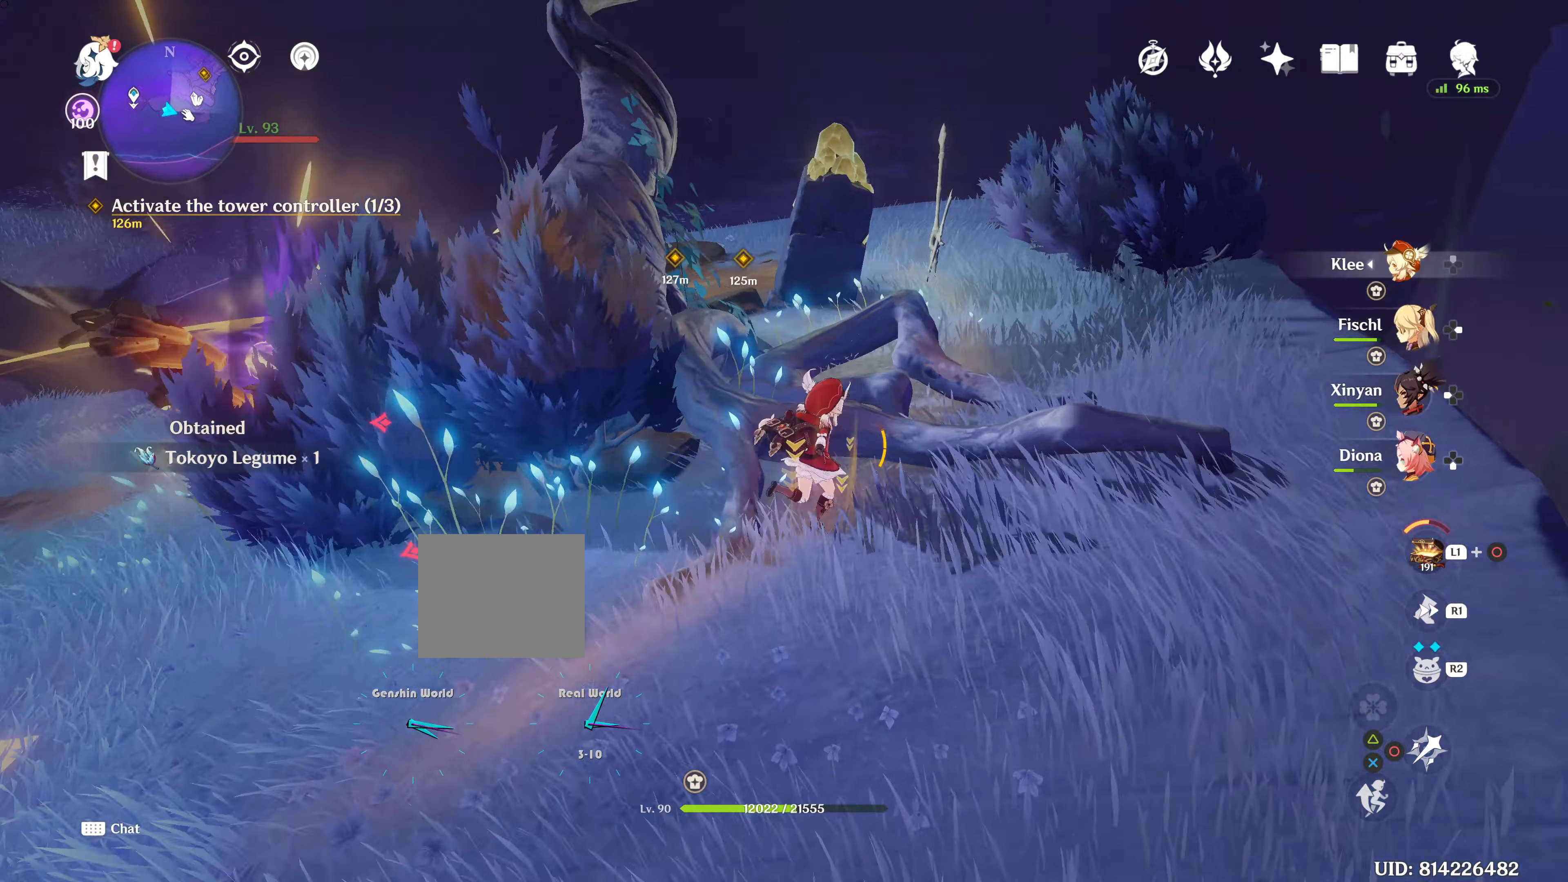
{"buttons": ["R1"], "left_stick": "right", "right_stick": "up-left", "events": [[267, "R2", "down"], [334, "R2", "up"]]}
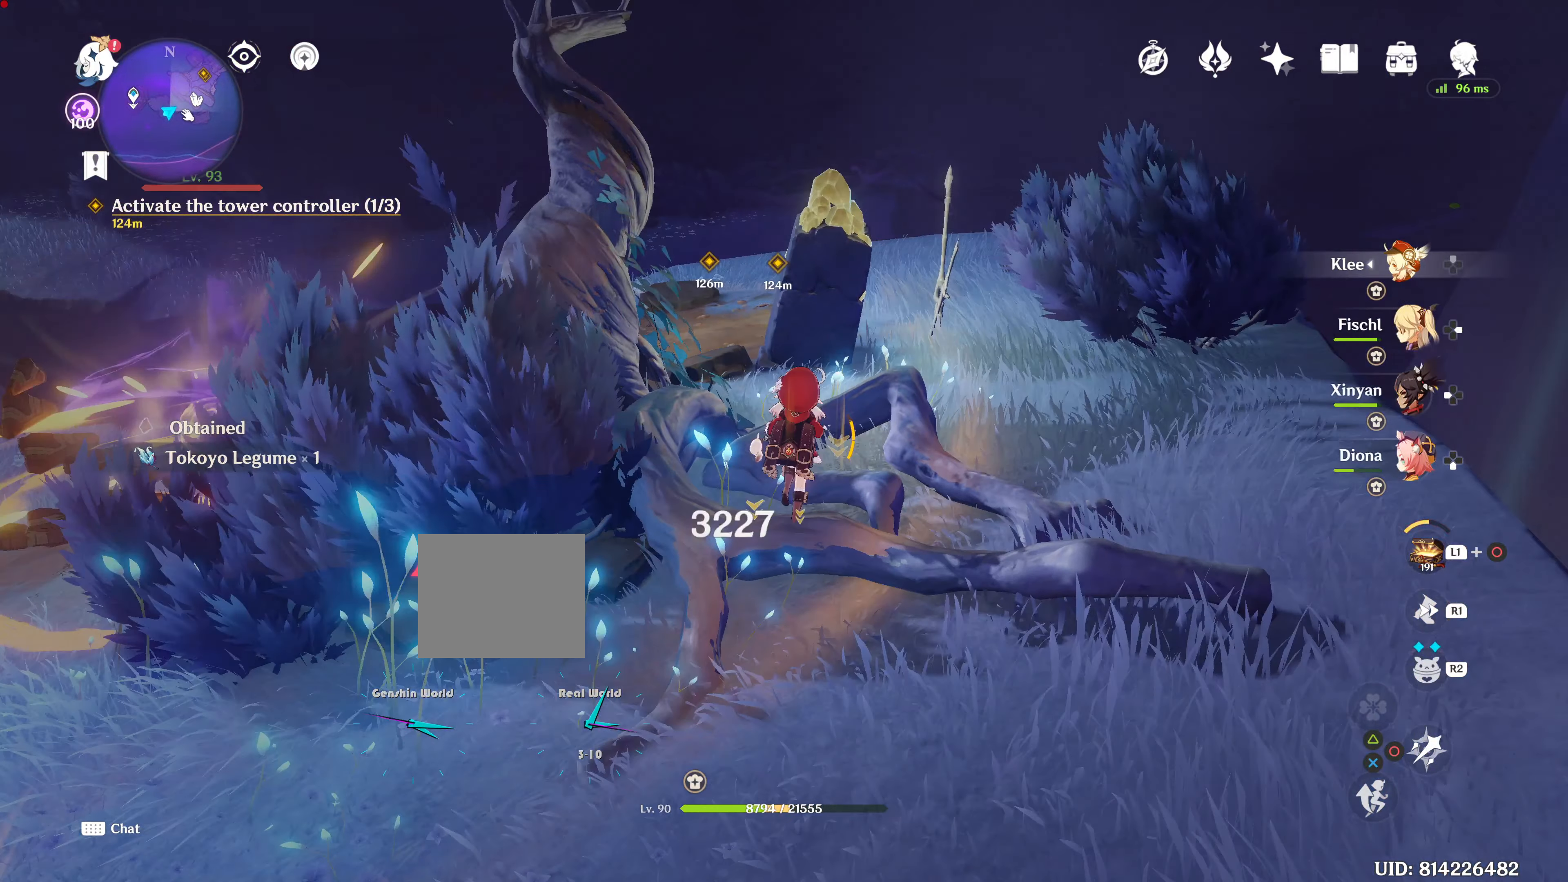
{"buttons": [], "left_stick": "up", "right_stick": "center", "events": [[50, "R1", "up"], [50, "left_stick", "up"], [50, "right_stick", "center"]]}